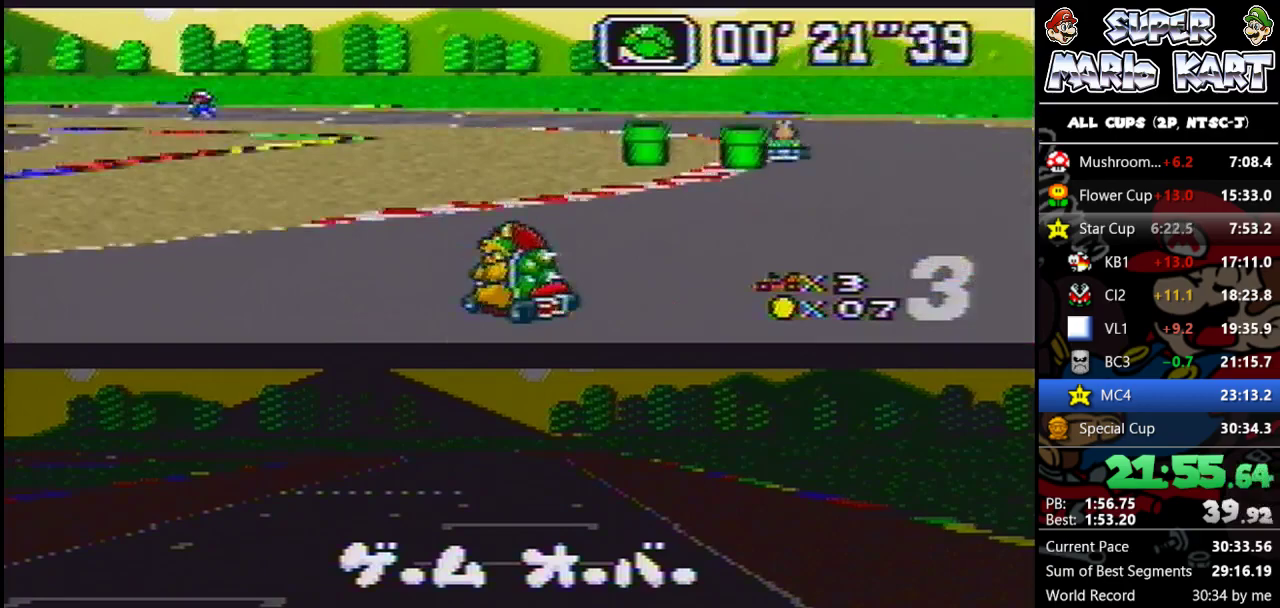
Gameplay with a controller (Nintendo layout); each line is a JSON object with the inputs held at the frame after it. "events" lists button and stick changes between this image and that frame as [ms after this image, input, new state], when the widget could be followed in between. Not read: L3 R3.
{"buttons": ["DPAD_UP", "DPAD_LEFT"], "events": [[67, "DPAD_DOWN", "up"], [200, "B", "up"], [200, "DPAD_RIGHT", "up"], [400, "DPAD_LEFT", "down"], [433, "DPAD_UP", "down"]]}
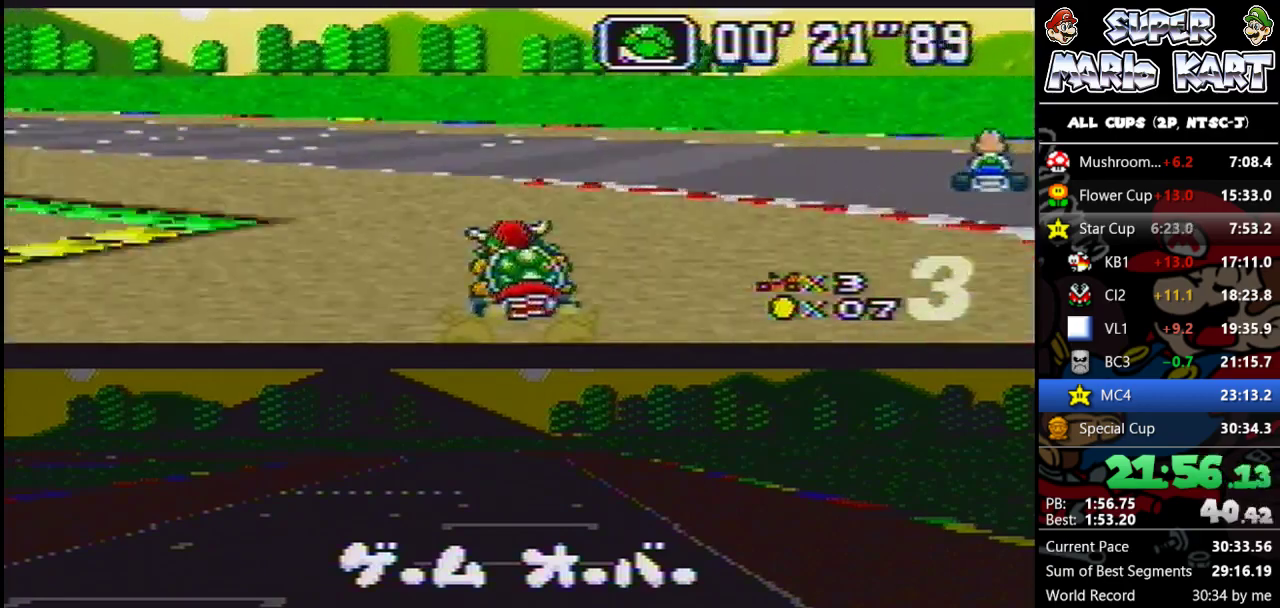
{"buttons": ["B", "DPAD_UP", "DPAD_LEFT"], "events": [[333, "B", "down"]]}
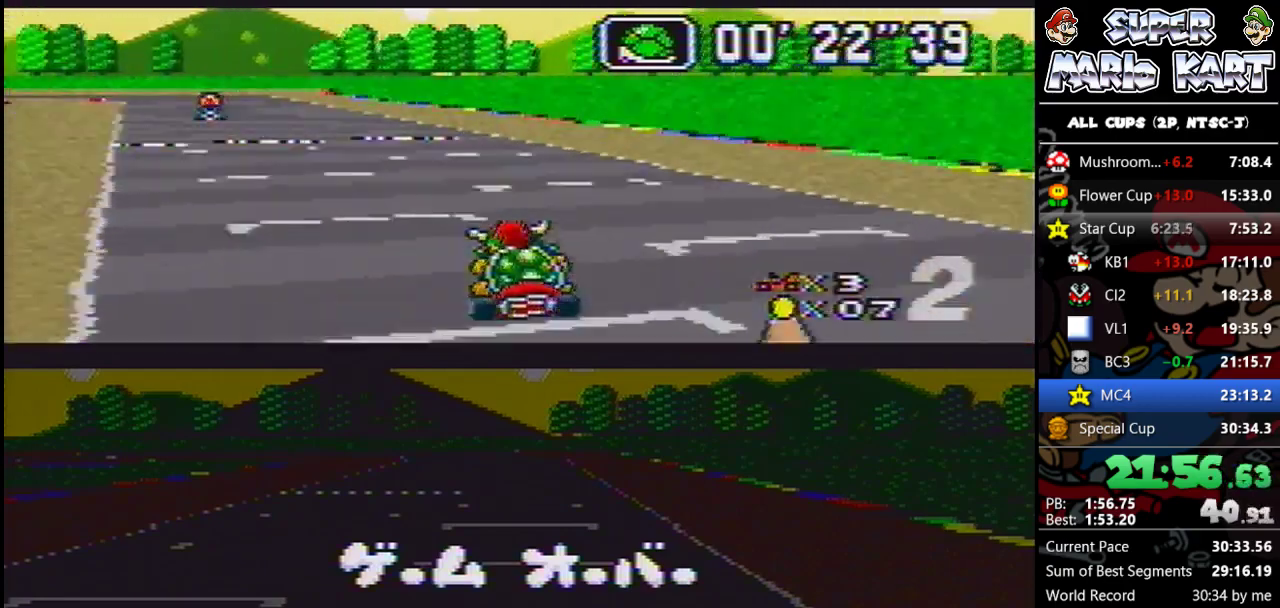
{"buttons": ["B", "DPAD_UP", "DPAD_LEFT"], "events": [[67, "DPAD_UP", "up"], [100, "DPAD_LEFT", "up"], [500, "DPAD_LEFT", "down"], [500, "DPAD_UP", "down"]]}
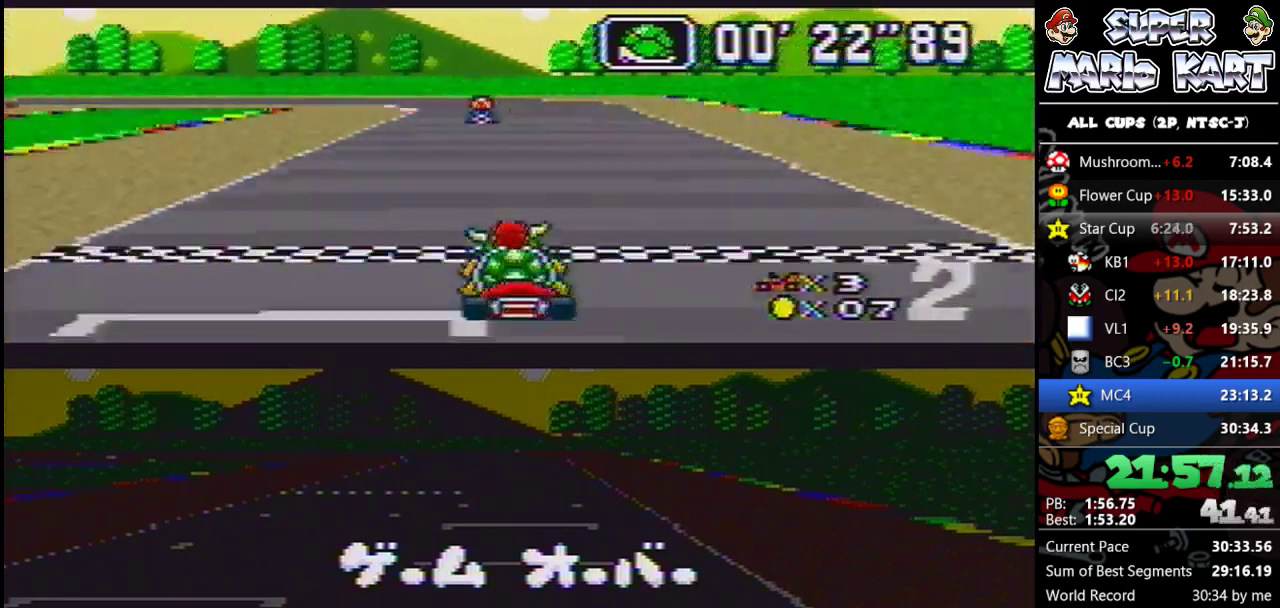
{"buttons": ["B", "DPAD_UP", "DPAD_LEFT"], "events": [[167, "DPAD_UP", "up"], [200, "DPAD_LEFT", "up"], [500, "DPAD_LEFT", "down"], [500, "DPAD_UP", "down"]]}
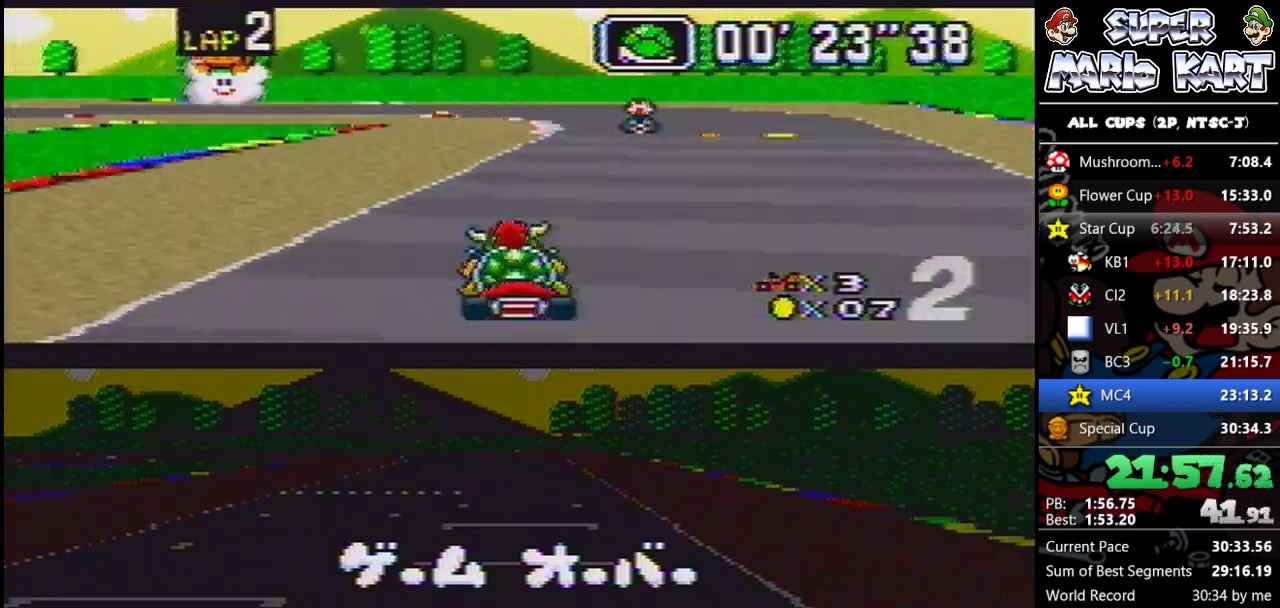
{"buttons": ["B", "DPAD_UP", "DPAD_LEFT"], "events": [[300, "DPAD_UP", "up"], [400, "DPAD_UP", "down"]]}
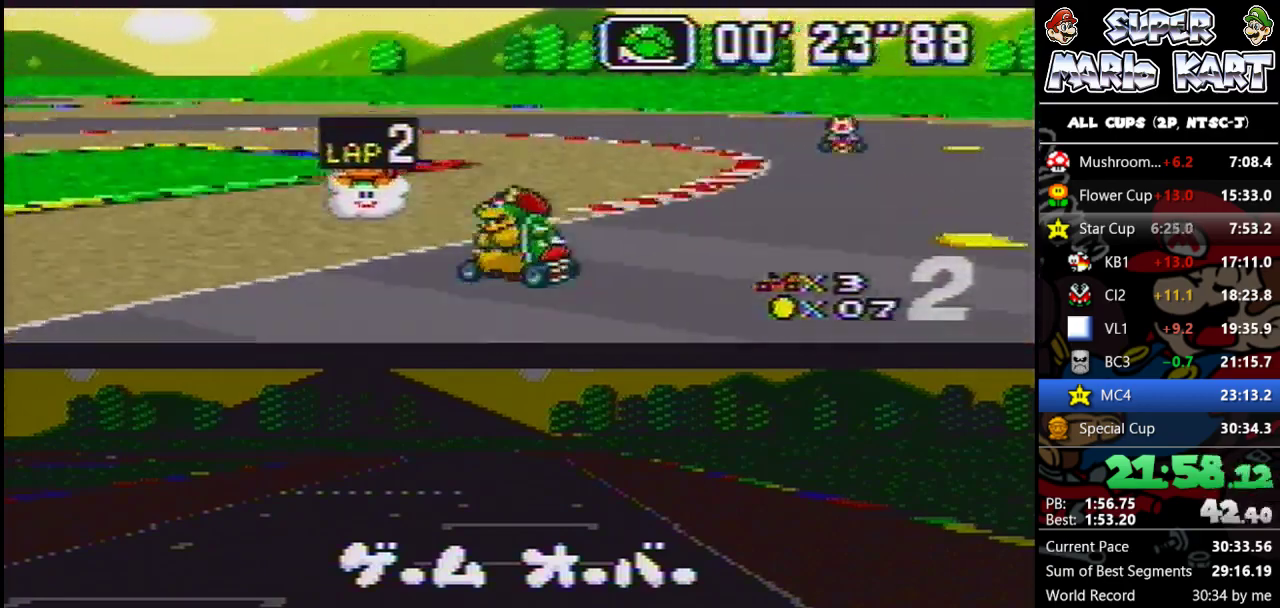
{"buttons": ["B", "DPAD_UP", "DPAD_LEFT"], "events": []}
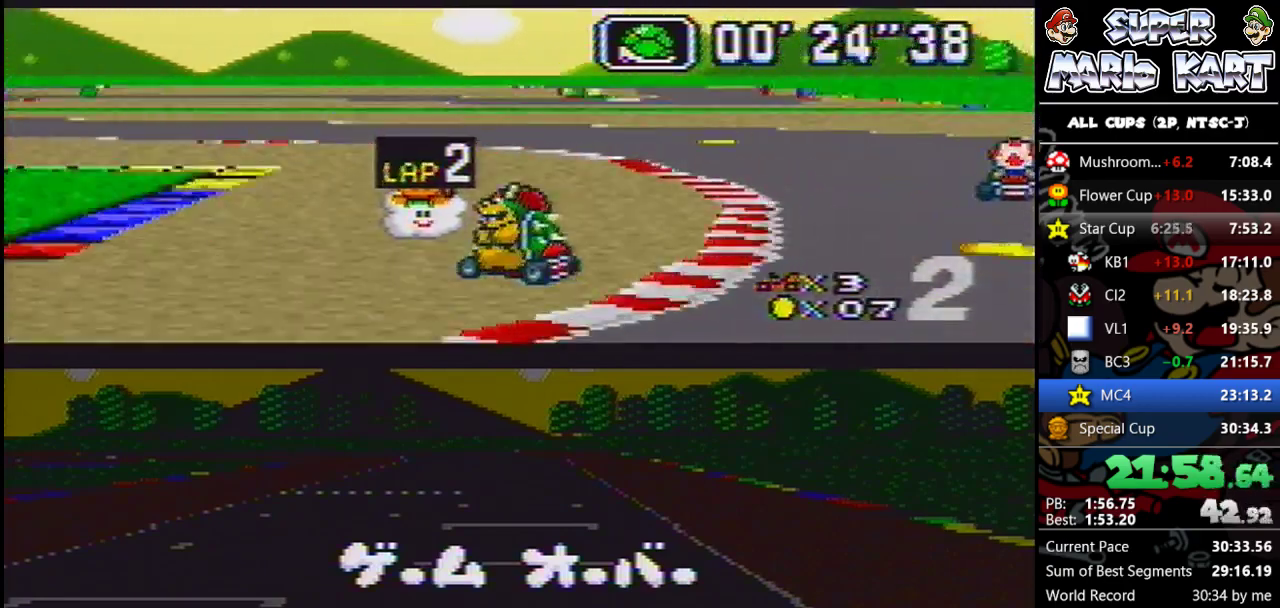
{"buttons": ["B", "DPAD_DOWN", "DPAD_RIGHT"], "events": [[433, "DPAD_DOWN", "down"], [433, "DPAD_RIGHT", "down"], [467, "DPAD_LEFT", "up"], [500, "DPAD_UP", "up"]]}
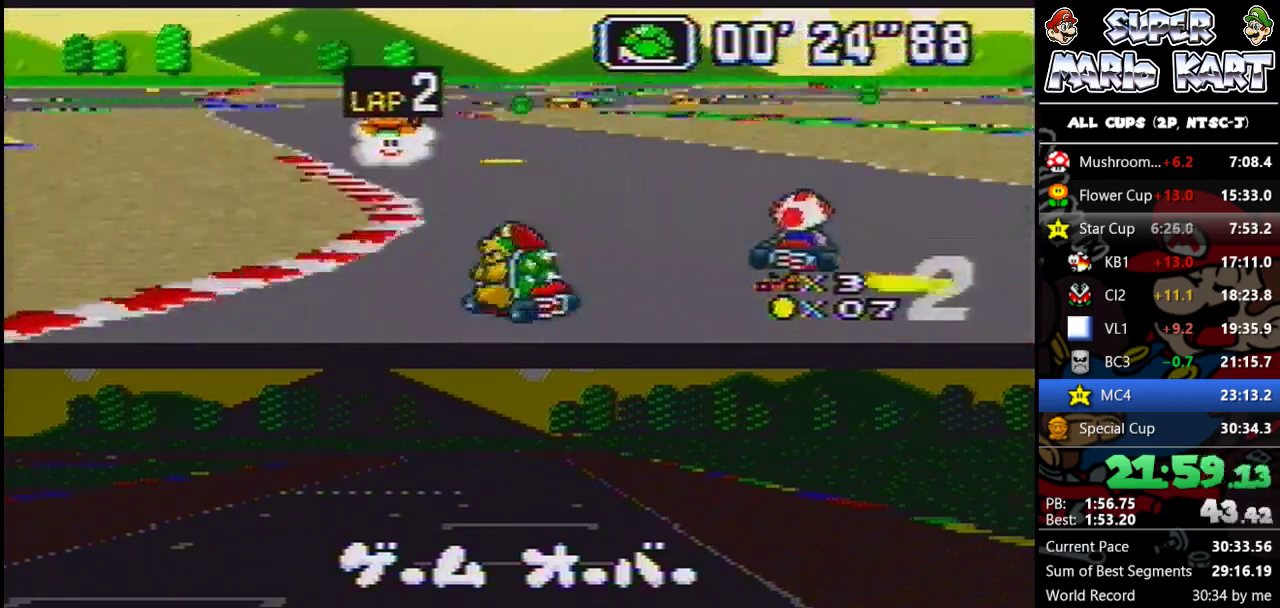
{"buttons": ["B", "DPAD_DOWN", "DPAD_RIGHT"], "events": [[200, "DPAD_UP", "down"], [233, "DPAD_LEFT", "down"], [300, "DPAD_LEFT", "up"], [300, "DPAD_UP", "up"]]}